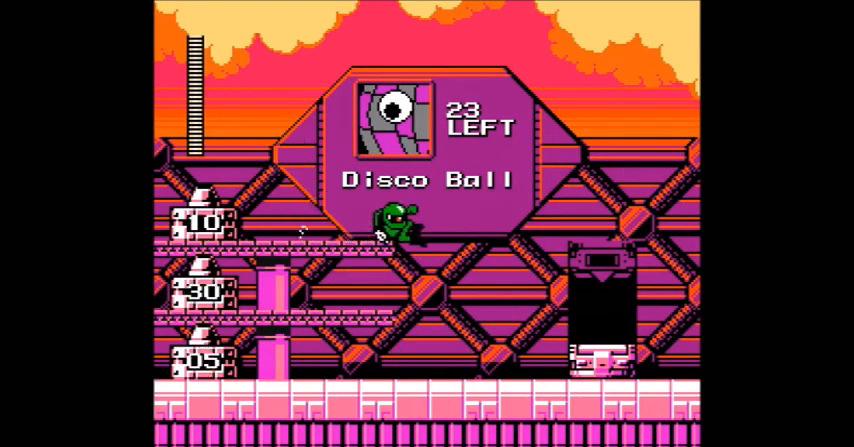
Gameplay with a controller (Nintendo layout); each line is a JSON object with the inputs held at the frame after it. "events" lists button and stick changes between this image and that frame as [ms after this image, input, new state], when the widget could be followed in between. Not read: A C L3 R3.
{"buttons": []}
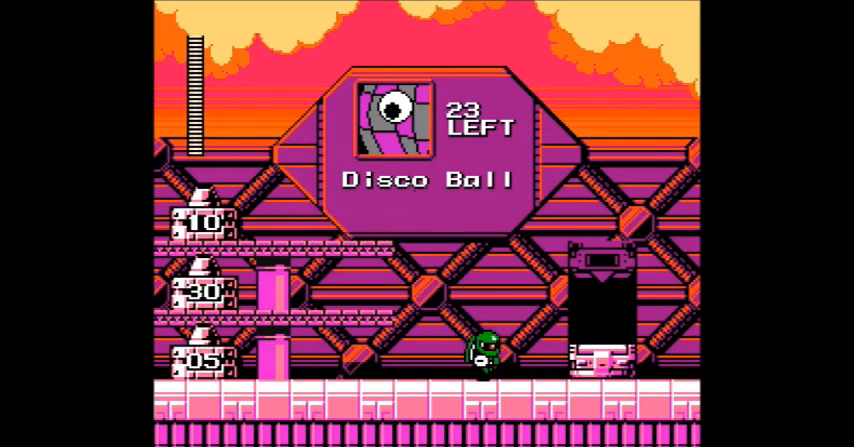
{"buttons": [], "events": [[234, "B", "down"], [467, "B", "up"]]}
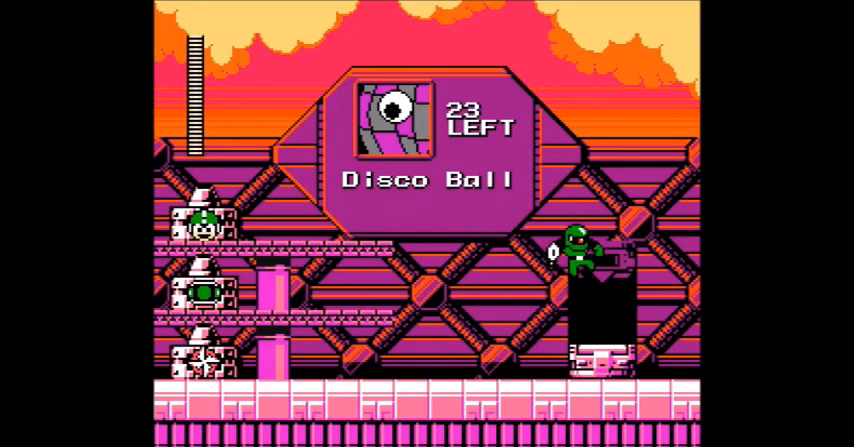
{"buttons": [], "events": []}
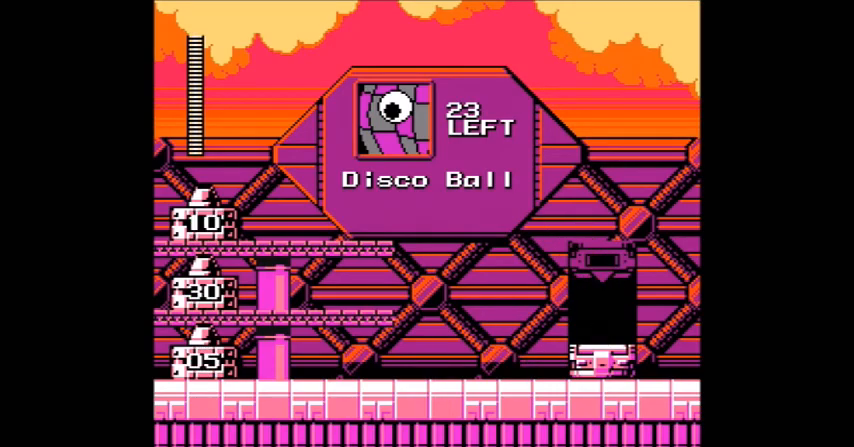
{"buttons": [], "events": []}
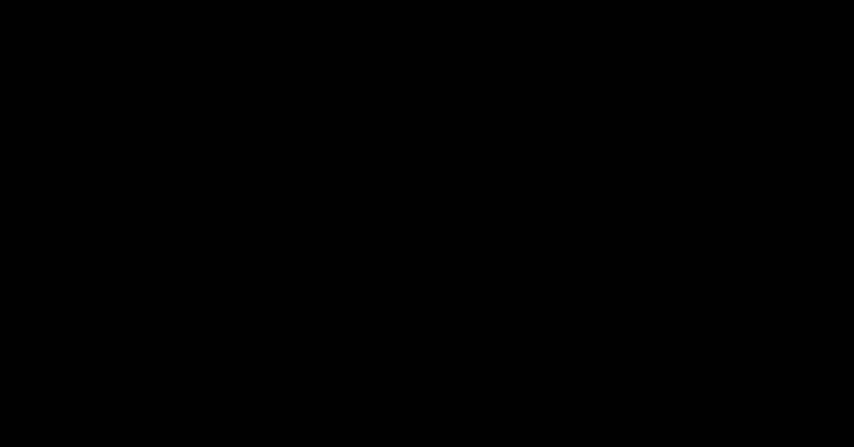
{"buttons": [], "events": []}
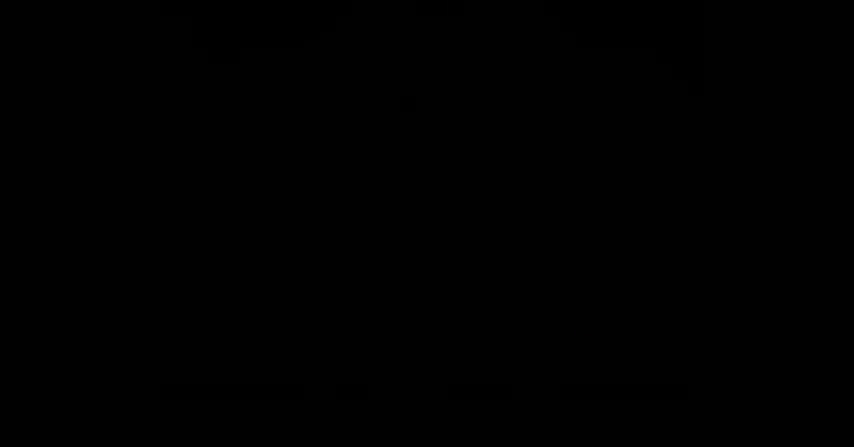
{"buttons": [], "events": []}
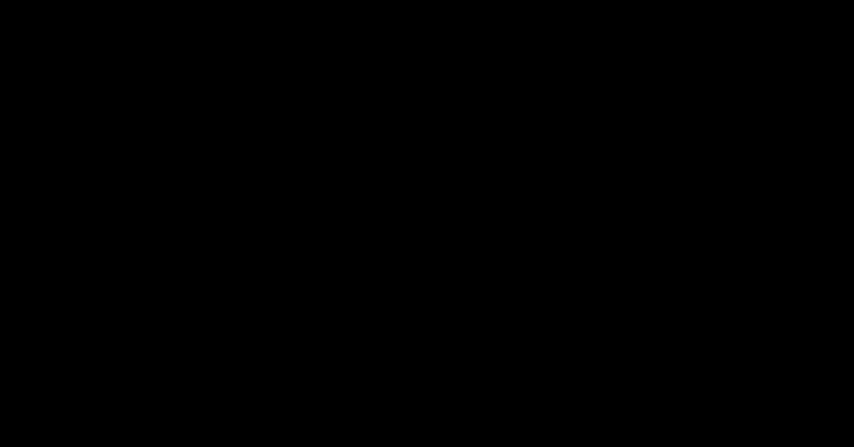
{"buttons": [], "events": []}
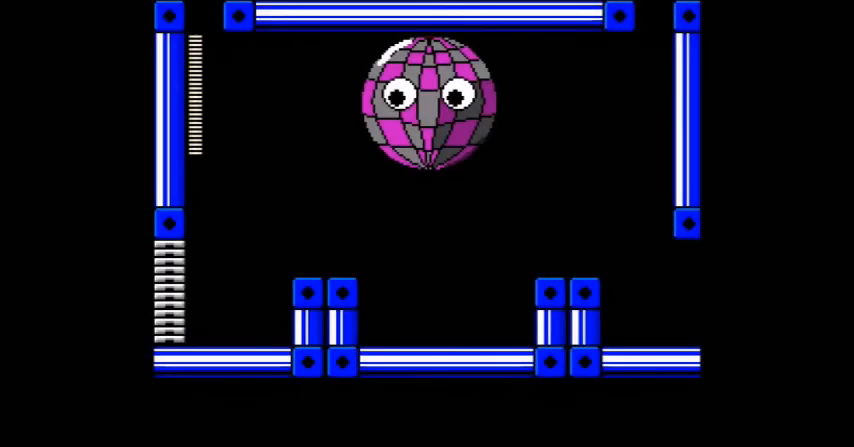
{"buttons": ["DPAD_RIGHT"], "events": [[301, "DPAD_RIGHT", "down"], [434, "DPAD_RIGHT", "up"], [501, "DPAD_RIGHT", "down"]]}
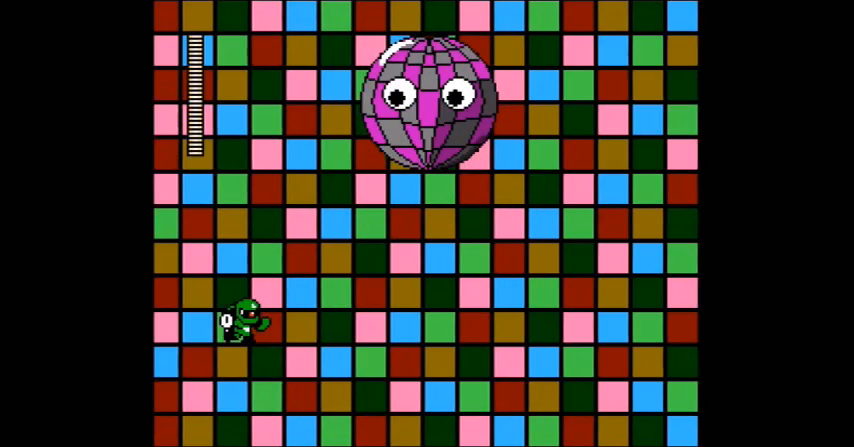
{"buttons": ["DPAD_LEFT"], "events": [[333, "DPAD_LEFT", "down"], [333, "DPAD_RIGHT", "up"]]}
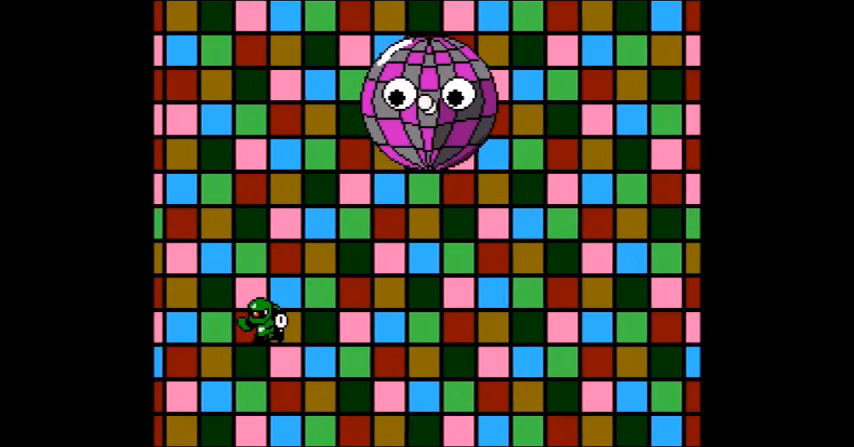
{"buttons": ["B", "DPAD_RIGHT"], "events": [[334, "DPAD_LEFT", "up"], [434, "B", "down"], [467, "DPAD_RIGHT", "down"]]}
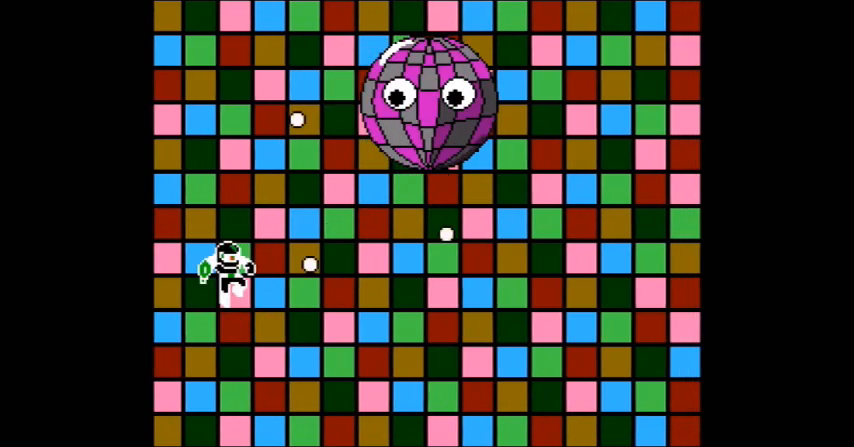
{"buttons": ["B", "DPAD_LEFT"], "events": [[200, "B", "up"], [400, "DPAD_LEFT", "down"], [467, "B", "down"], [467, "DPAD_RIGHT", "up"]]}
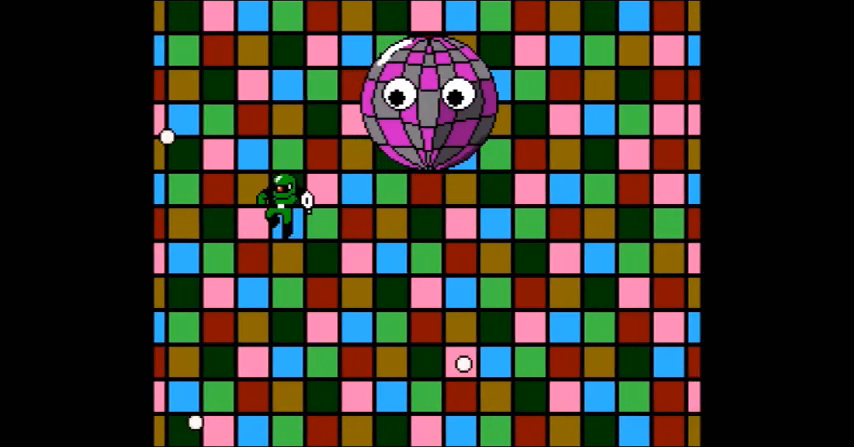
{"buttons": ["DPAD_RIGHT"], "events": [[167, "B", "up"], [467, "DPAD_LEFT", "up"], [501, "DPAD_RIGHT", "down"]]}
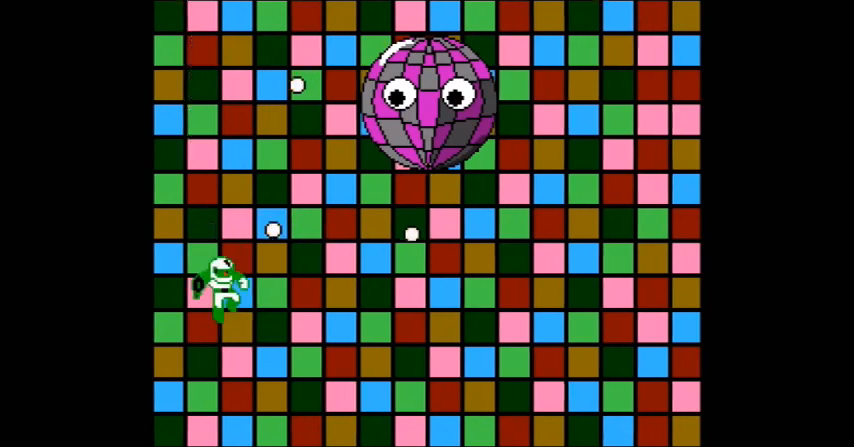
{"buttons": ["DPAD_RIGHT"]}